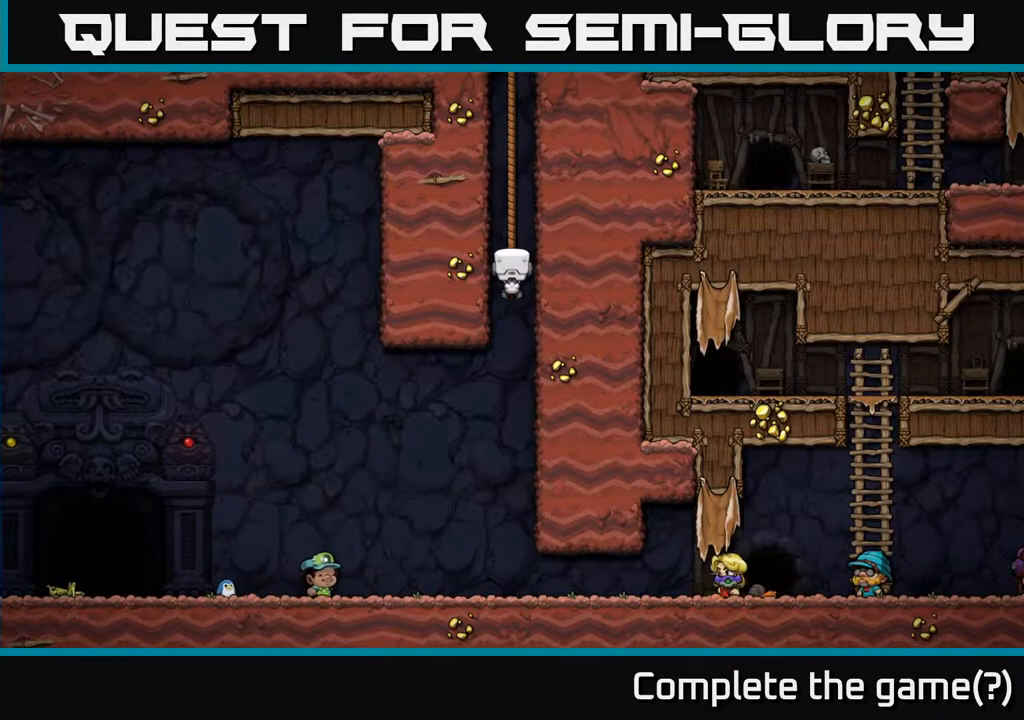
Gameplay with a controller (Xbox layout); each line is a JSON object with the inputs held at the frame after it. "events" lists button and stick changes between this image and that frame as [ms after this image, input, new state], when the widget could be followed in between. Not read: right_stick.
{"buttons": [], "left_stick": "center", "events": [[300, "DPAD_DOWN", "up"]]}
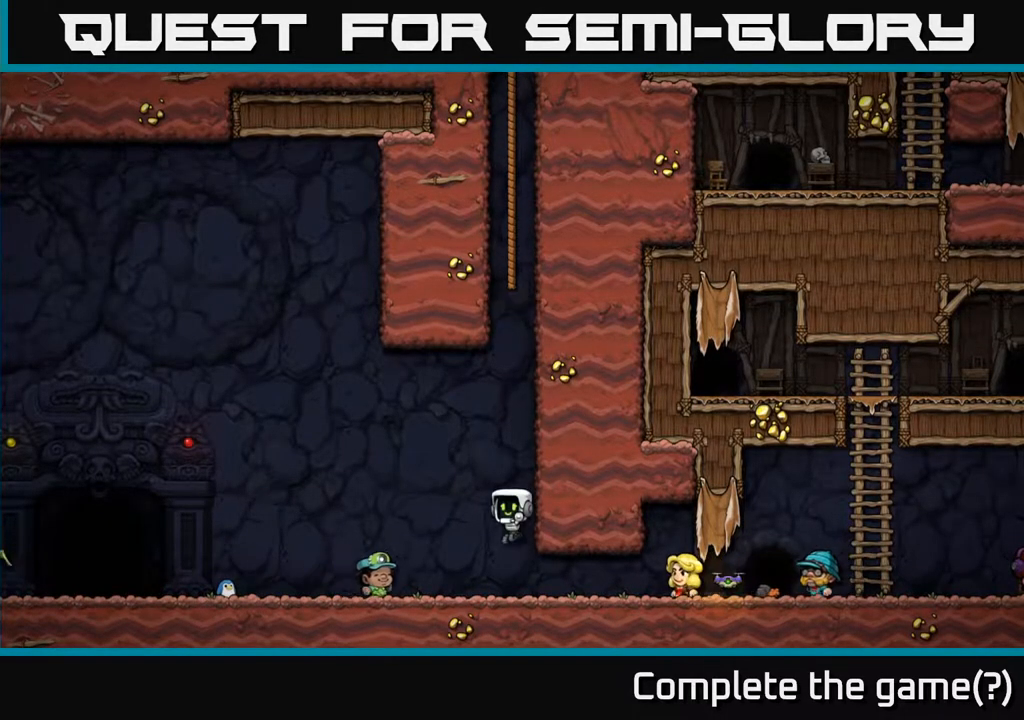
{"buttons": [], "left_stick": "left", "events": [[67, "left_stick", "left"], [333, "left_stick", "center"], [367, "L2", "down"], [467, "left_stick", "left"], [483, "L2", "up"]]}
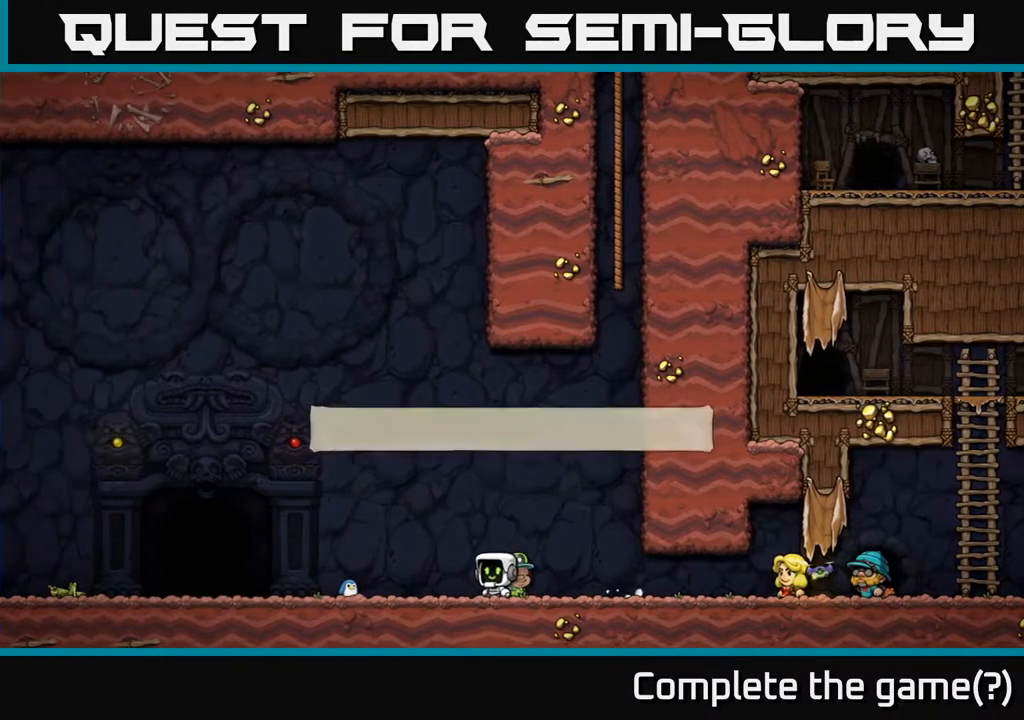
{"buttons": [], "left_stick": "left", "events": [[250, "left_stick", "center"], [467, "left_stick", "left"]]}
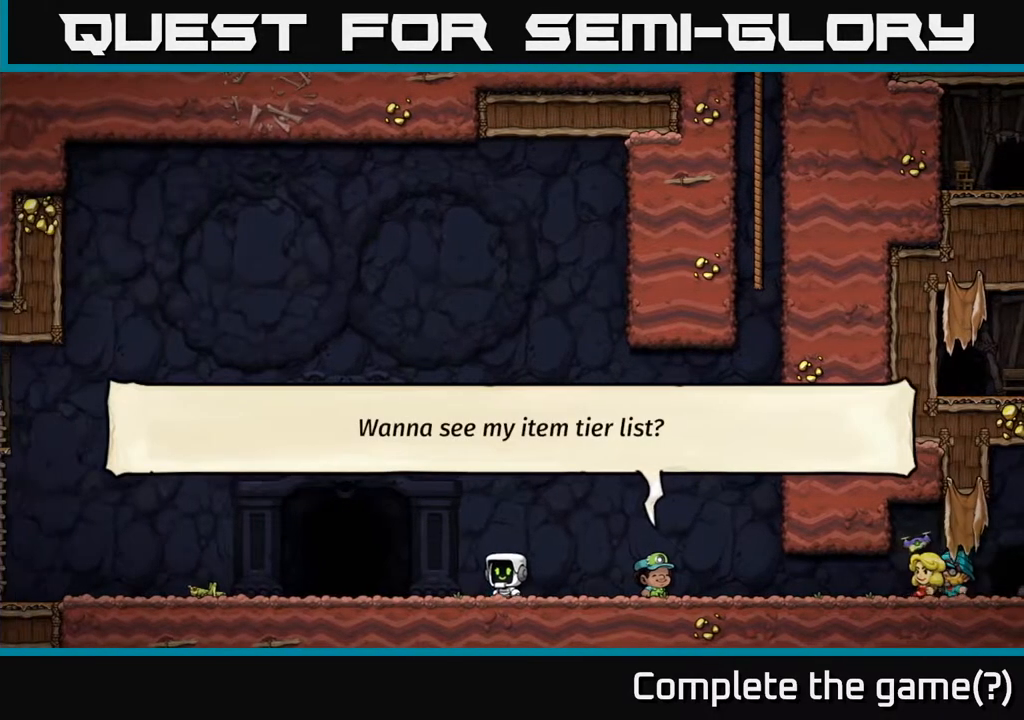
{"buttons": [], "left_stick": "left", "events": []}
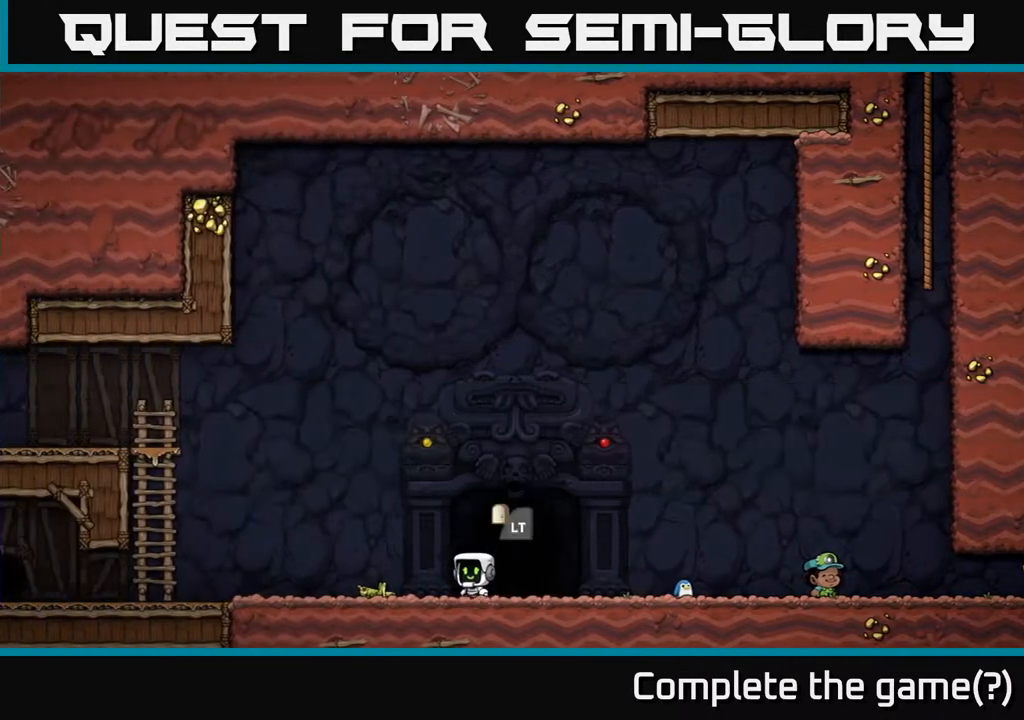
{"buttons": [], "left_stick": "left", "events": []}
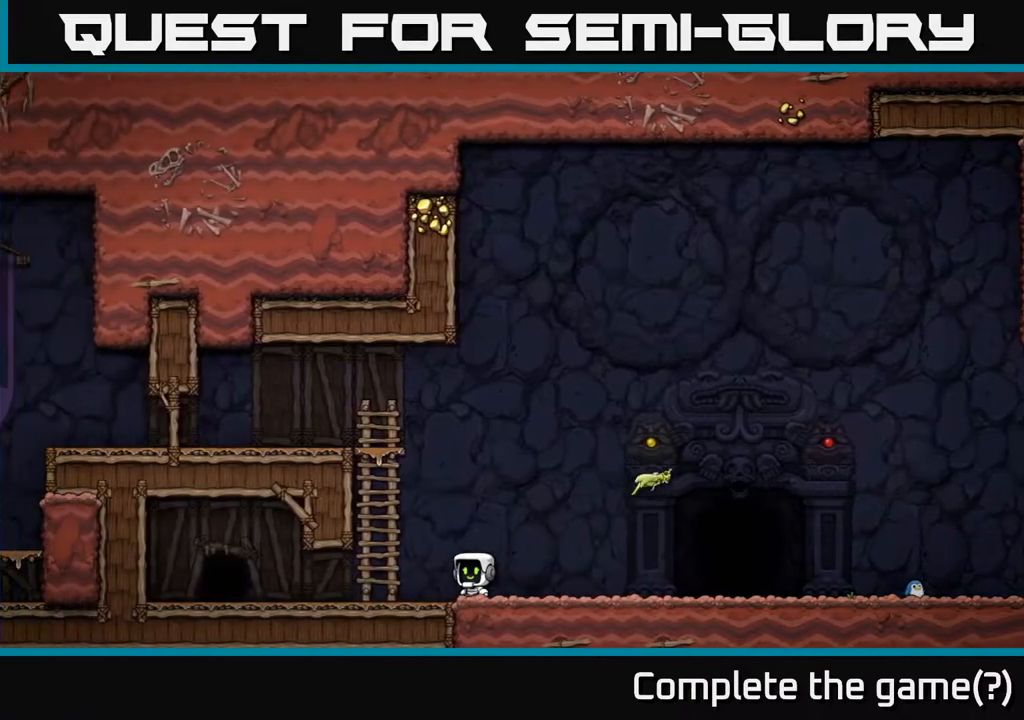
{"buttons": ["A"], "left_stick": "left", "events": [[67, "A", "down"], [117, "left_stick", "up-left"], [233, "A", "up"], [233, "left_stick", "up"], [333, "A", "down"], [383, "left_stick", "left"]]}
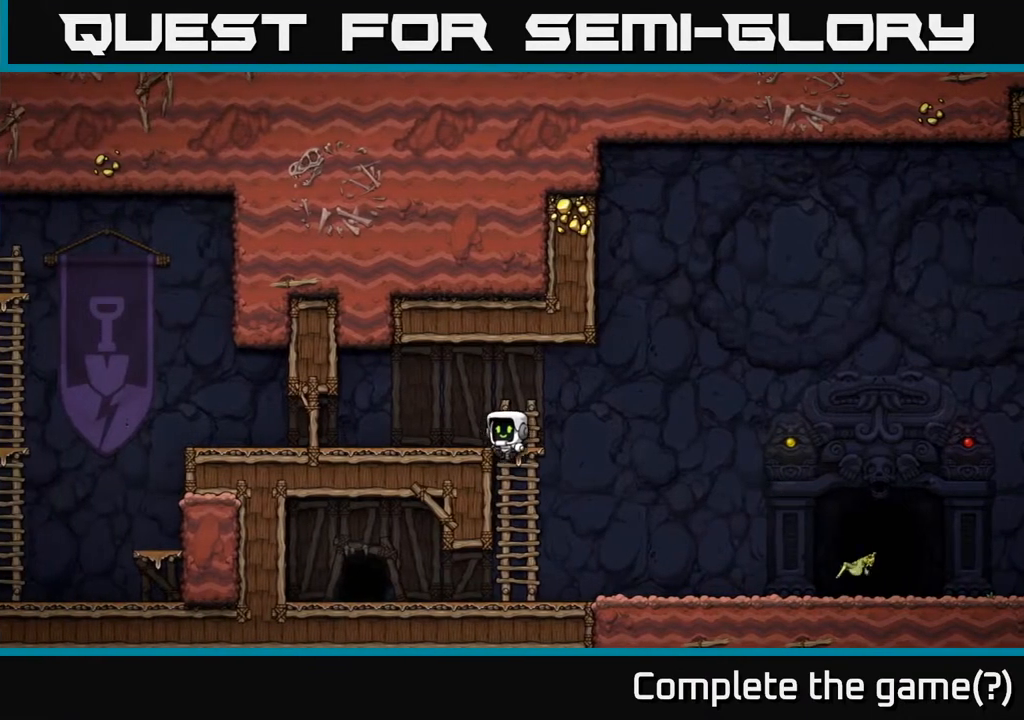
{"buttons": [], "left_stick": "left", "events": [[117, "A", "up"]]}
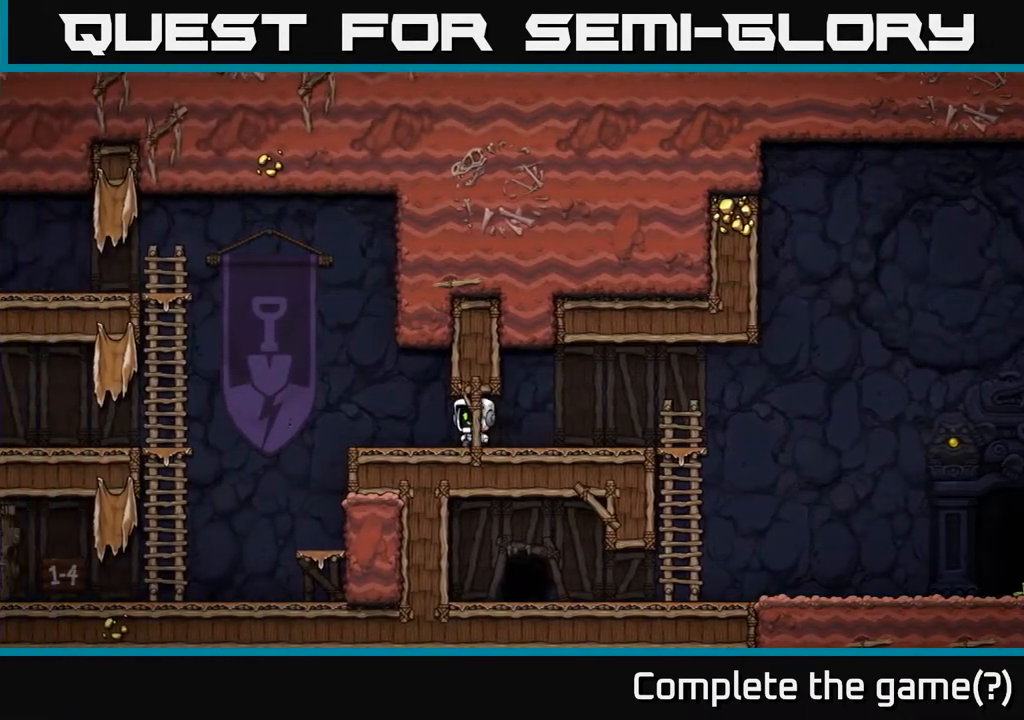
{"buttons": ["A"], "left_stick": "left", "events": [[233, "A", "down"]]}
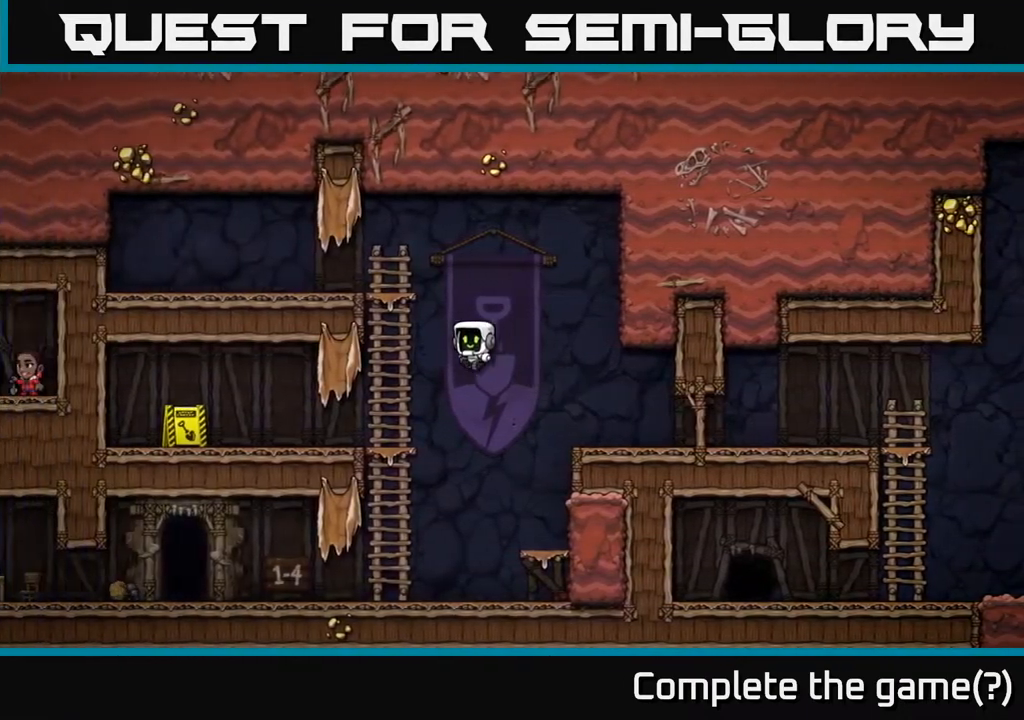
{"buttons": [], "left_stick": "center", "events": [[100, "A", "up"], [100, "left_stick", "up-left"], [233, "Y", "down"], [283, "left_stick", "center"], [450, "Y", "up"]]}
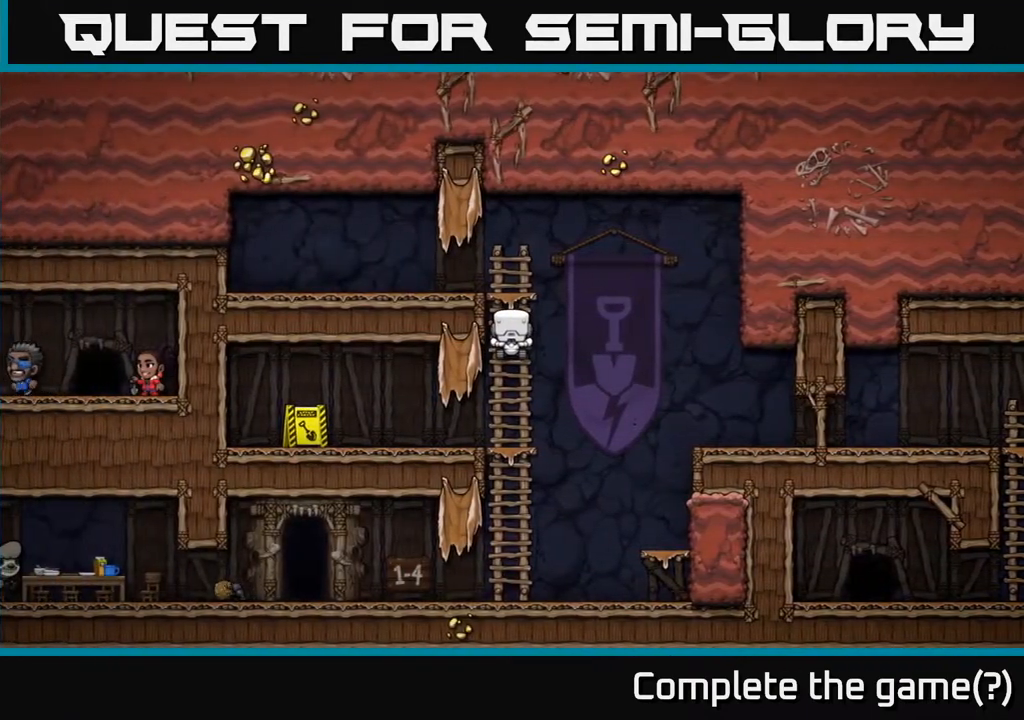
{"buttons": [], "left_stick": "down-left", "events": [[67, "left_stick", "up-left"], [283, "A", "down"], [333, "left_stick", "left"], [450, "left_stick", "down-left"], [500, "A", "up"]]}
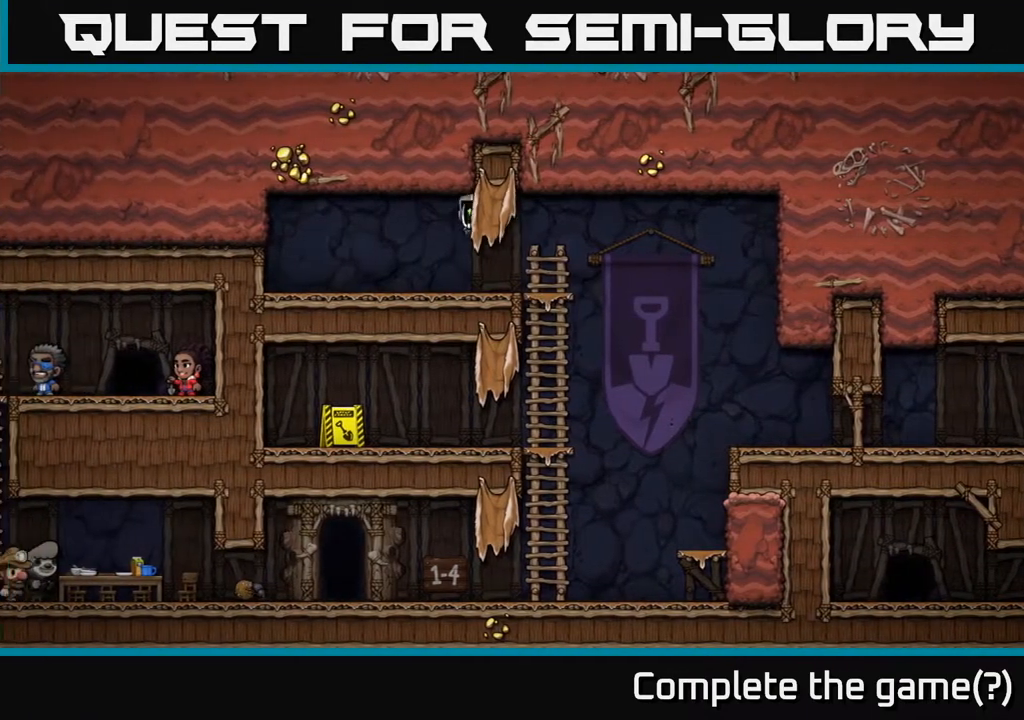
{"buttons": [], "left_stick": "right", "events": [[200, "left_stick", "center"], [267, "left_stick", "right"]]}
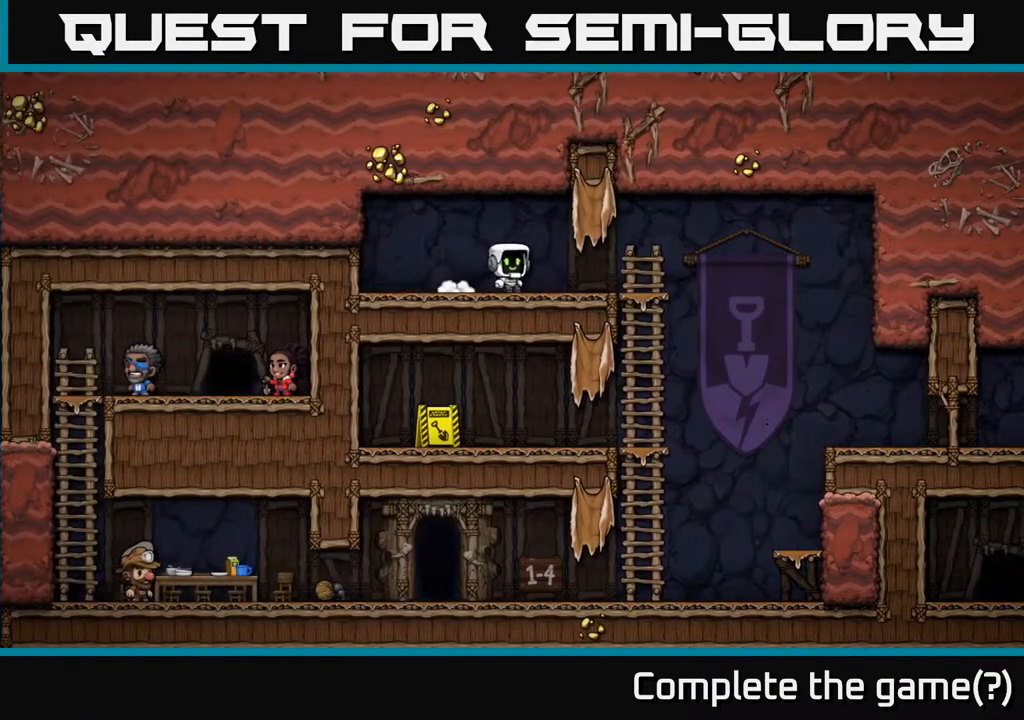
{"buttons": [], "left_stick": "right", "events": [[200, "A", "down"], [267, "A", "up"]]}
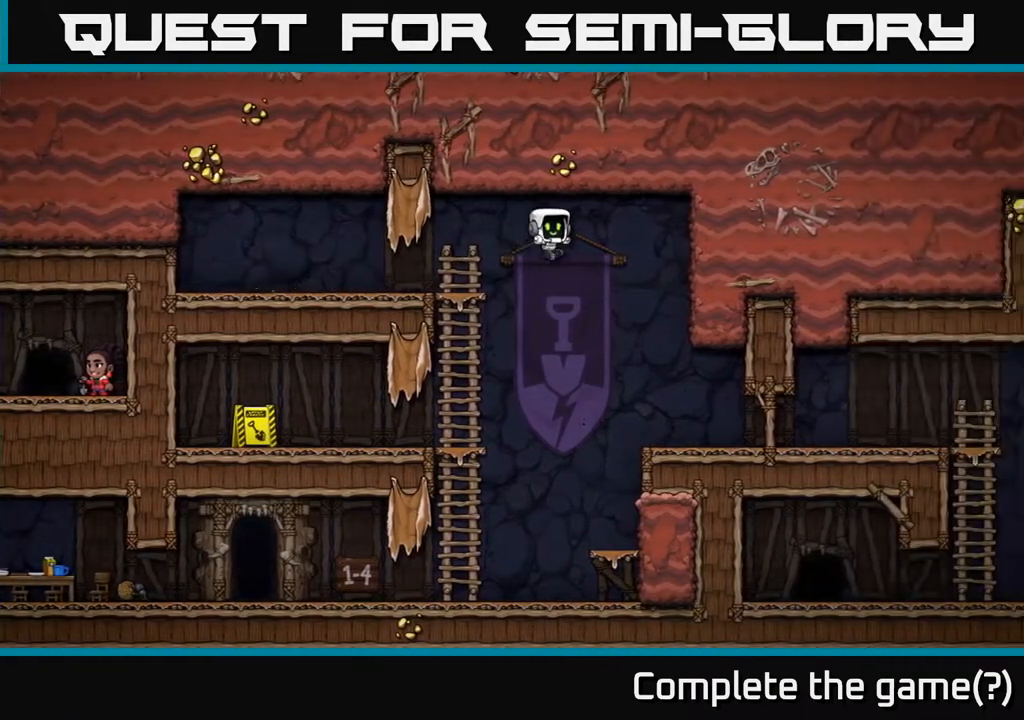
{"buttons": [], "left_stick": "right", "events": []}
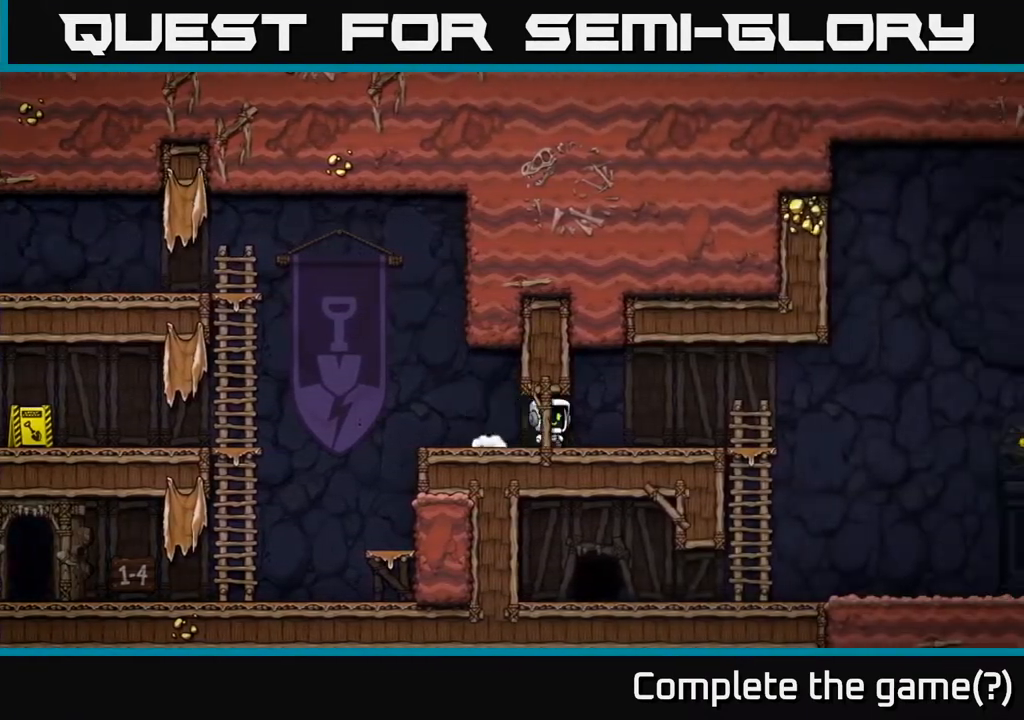
{"buttons": [], "left_stick": "right", "events": [[367, "A", "down"], [500, "A", "up"]]}
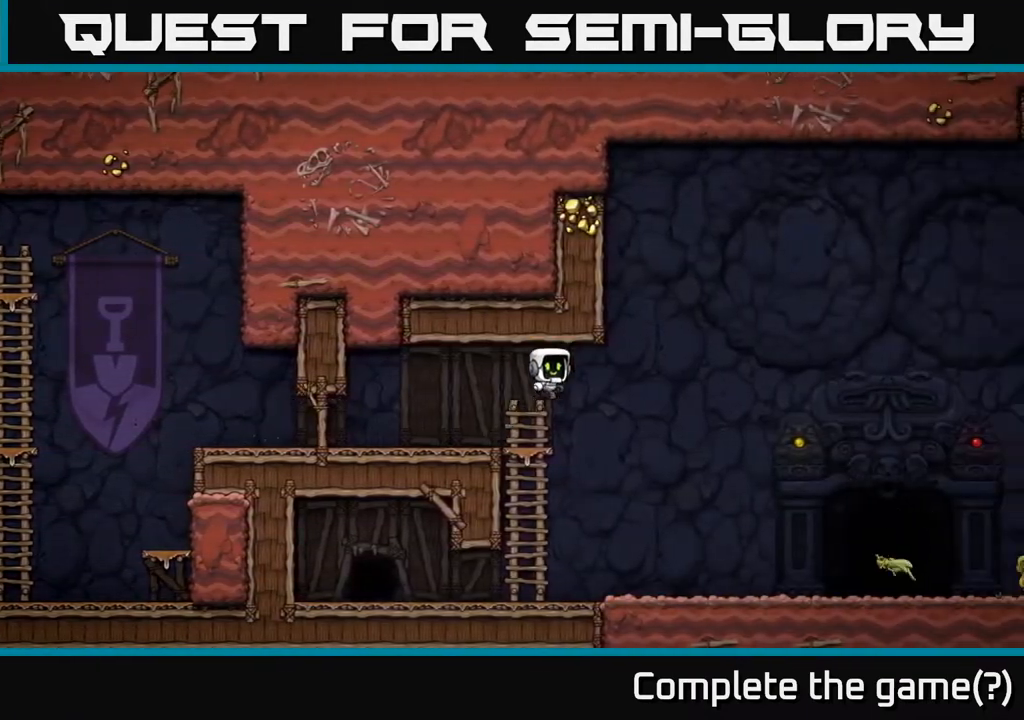
{"buttons": [], "left_stick": "right", "events": []}
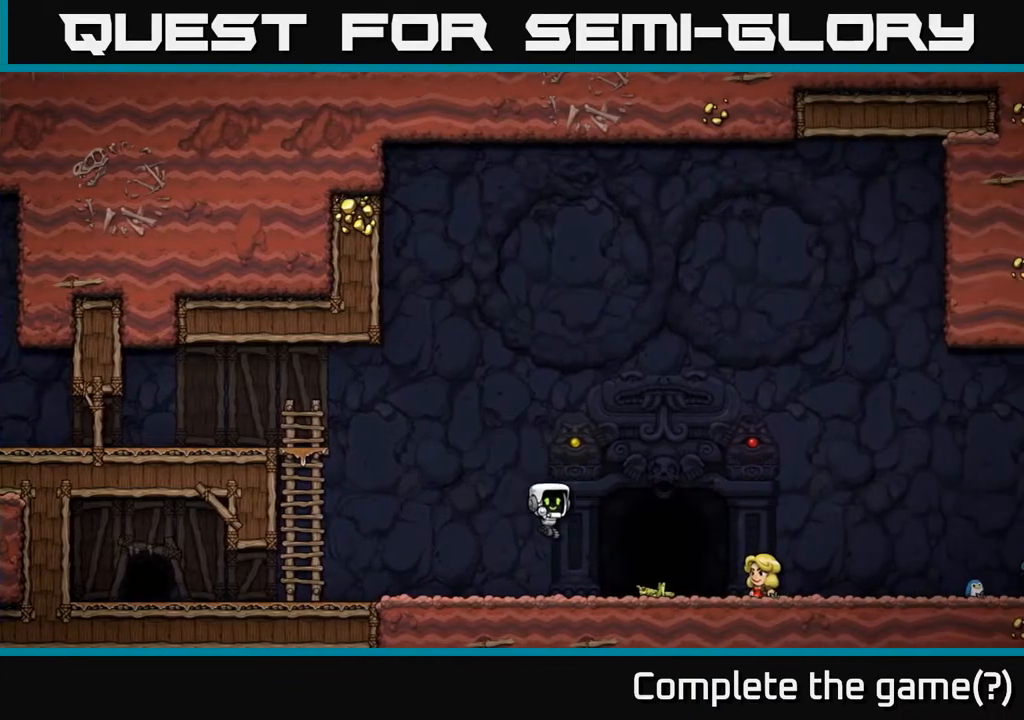
{"buttons": [], "left_stick": "center", "events": [[433, "left_stick", "center"]]}
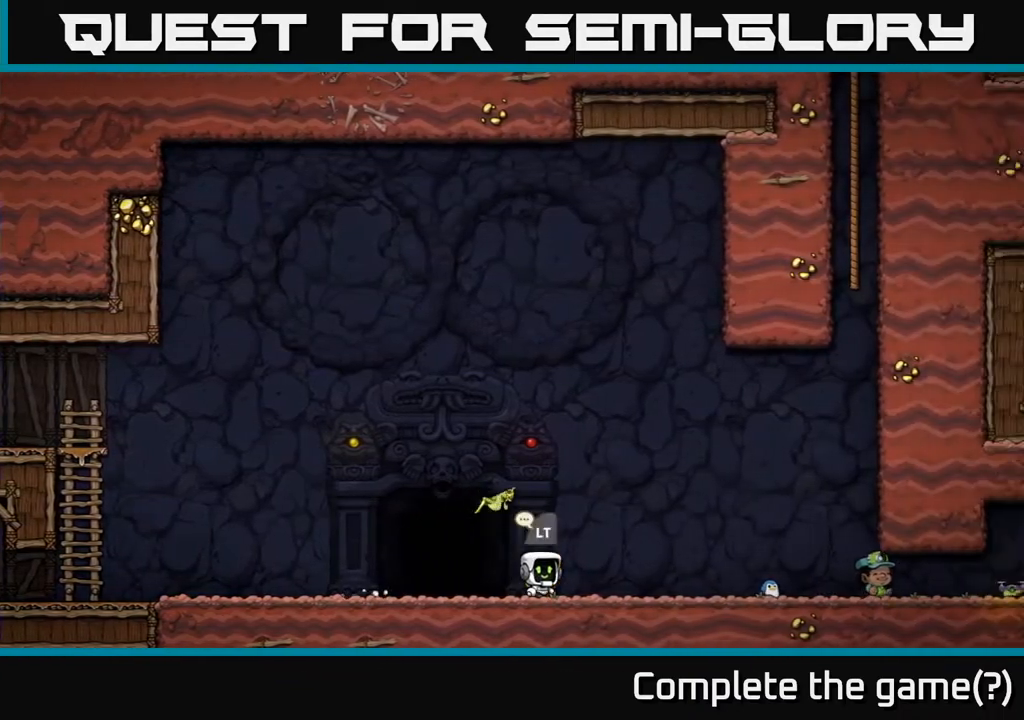
{"buttons": [], "left_stick": "center", "events": [[300, "START", "down"], [450, "START", "up"]]}
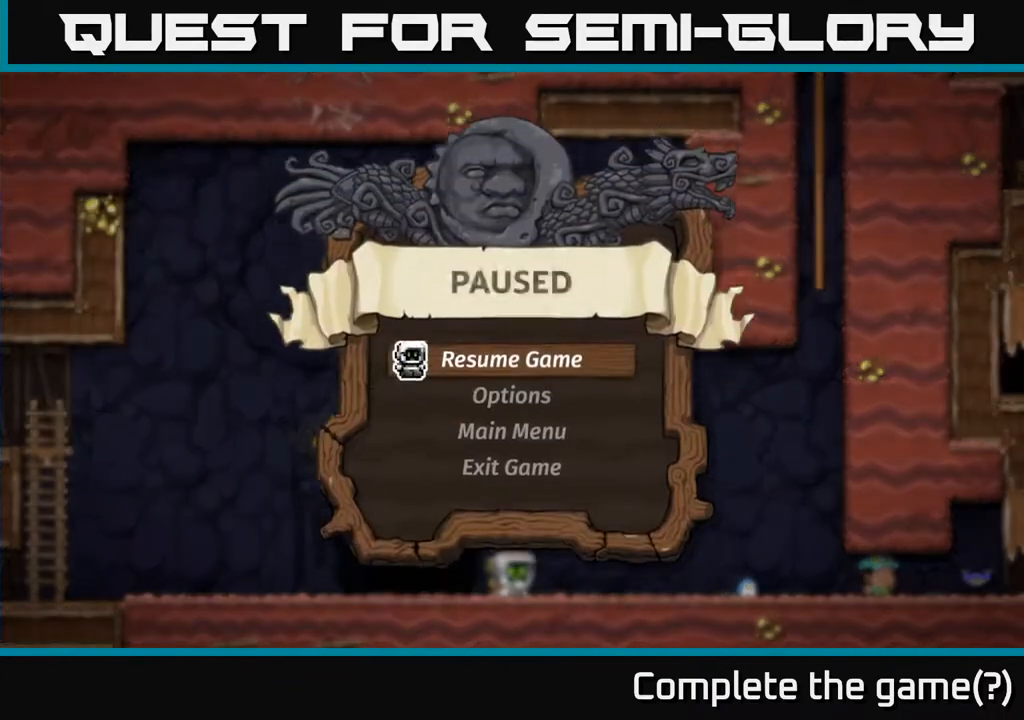
{"buttons": ["DPAD_DOWN"], "left_stick": "center", "events": [[450, "DPAD_DOWN", "down"]]}
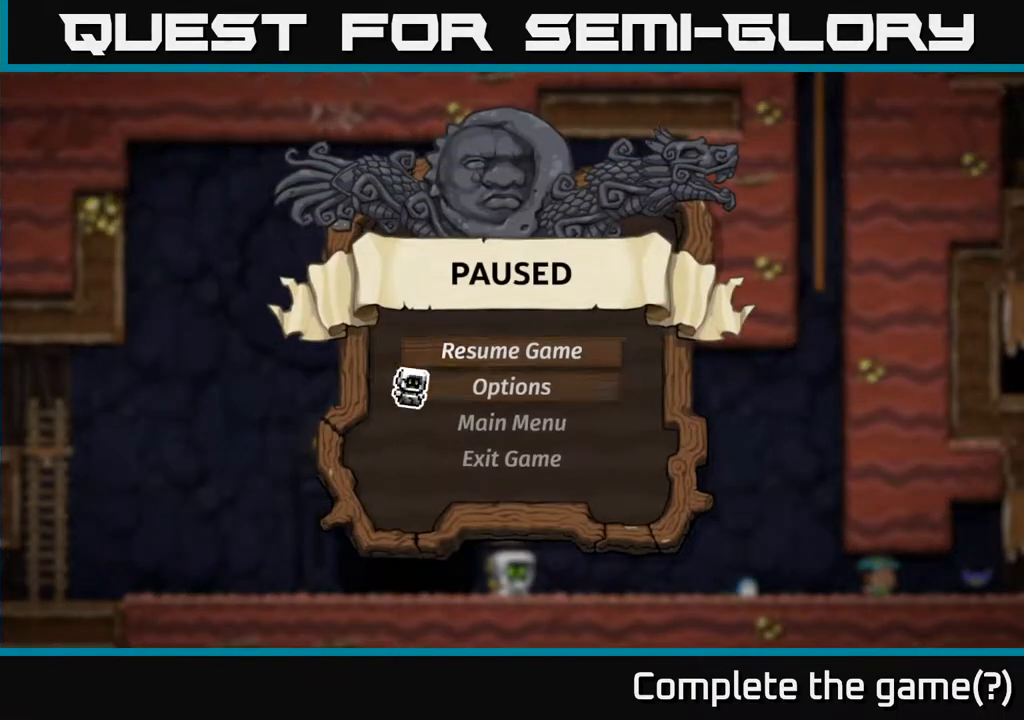
{"buttons": [], "left_stick": "center", "events": [[50, "DPAD_DOWN", "up"], [150, "DPAD_UP", "down"], [233, "DPAD_UP", "up"], [367, "DPAD_DOWN", "down"], [433, "DPAD_DOWN", "up"]]}
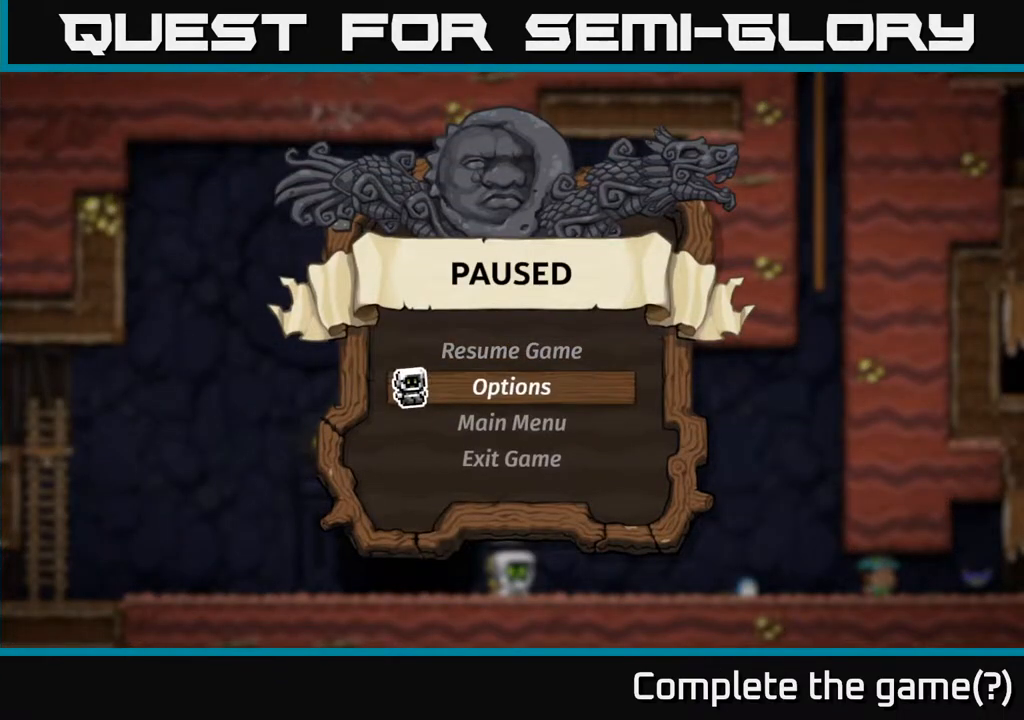
{"buttons": [], "left_stick": "center", "events": [[33, "DPAD_DOWN", "down"], [117, "DPAD_DOWN", "up"], [183, "A", "down"], [283, "A", "up"]]}
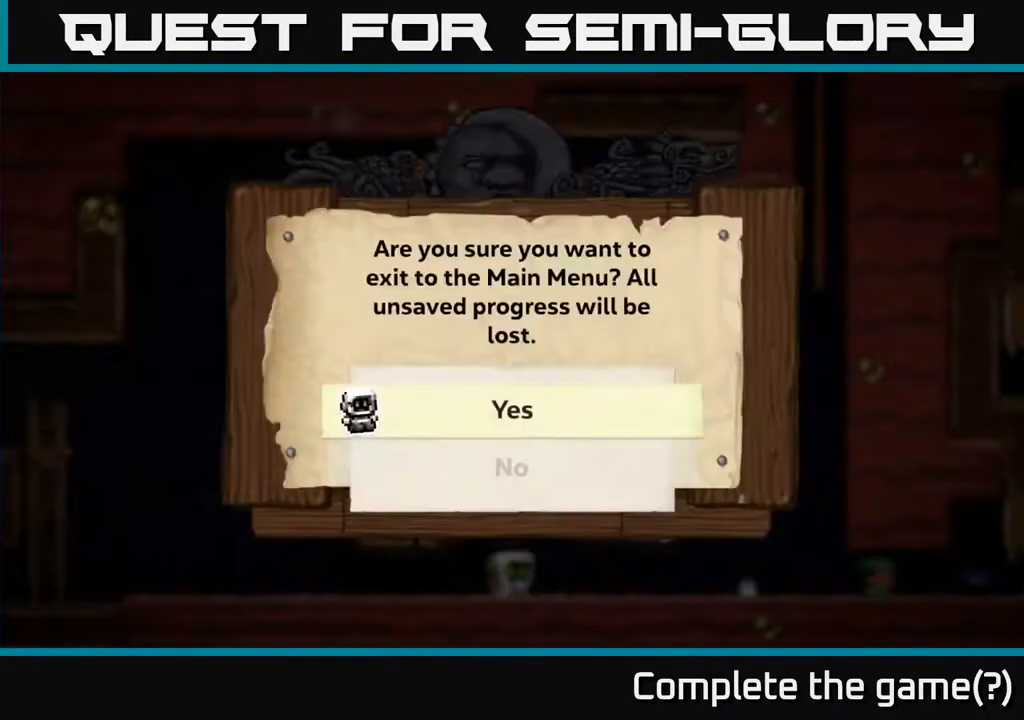
{"buttons": ["A"], "left_stick": "center", "events": [[450, "A", "down"]]}
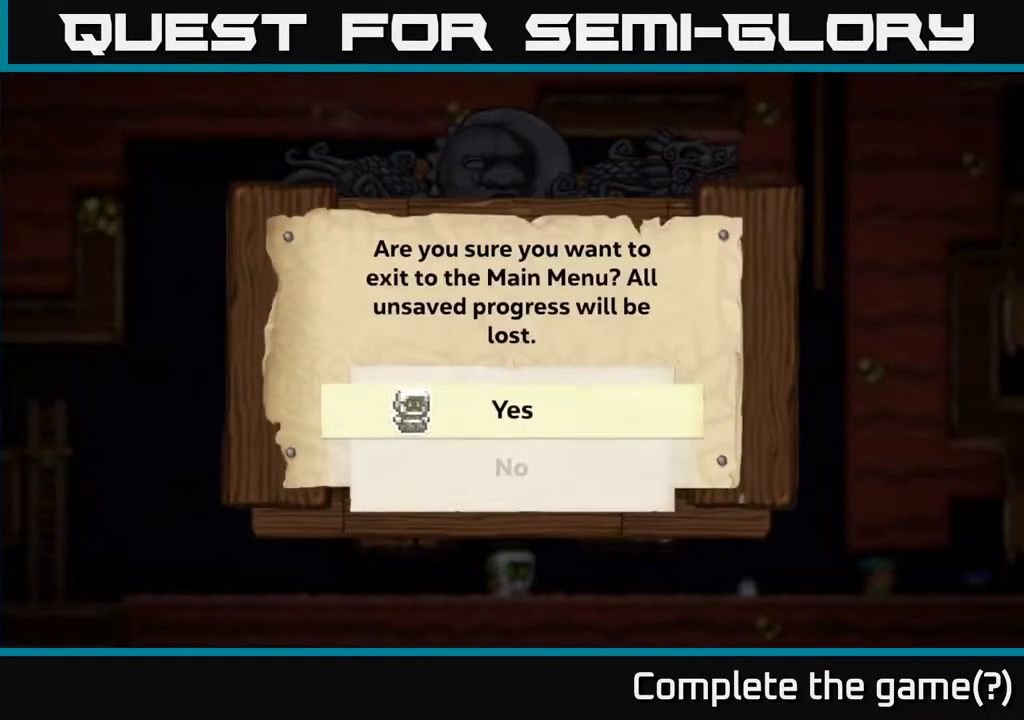
{"buttons": [], "left_stick": "center", "events": [[33, "A", "up"]]}
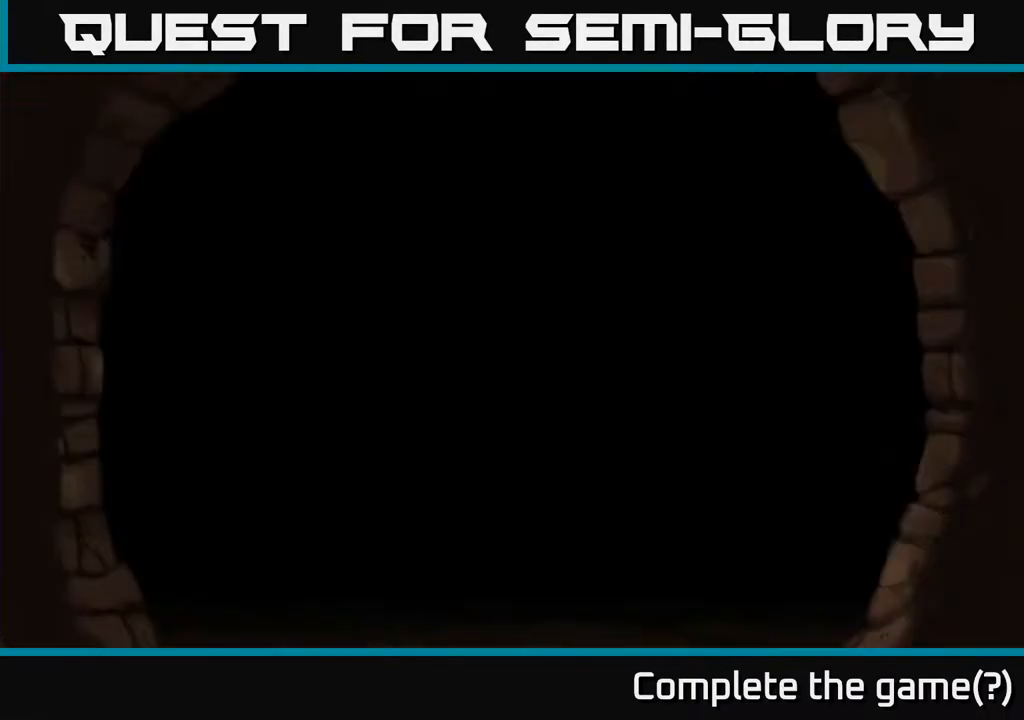
{"buttons": [], "left_stick": "center", "events": []}
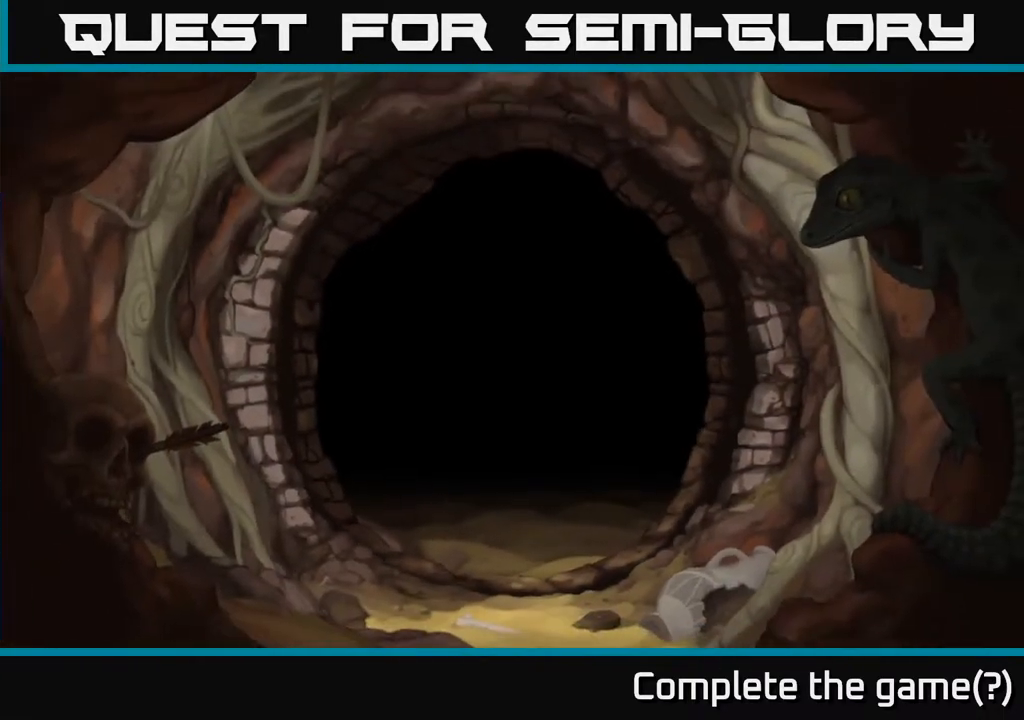
{"buttons": [], "left_stick": "center", "events": []}